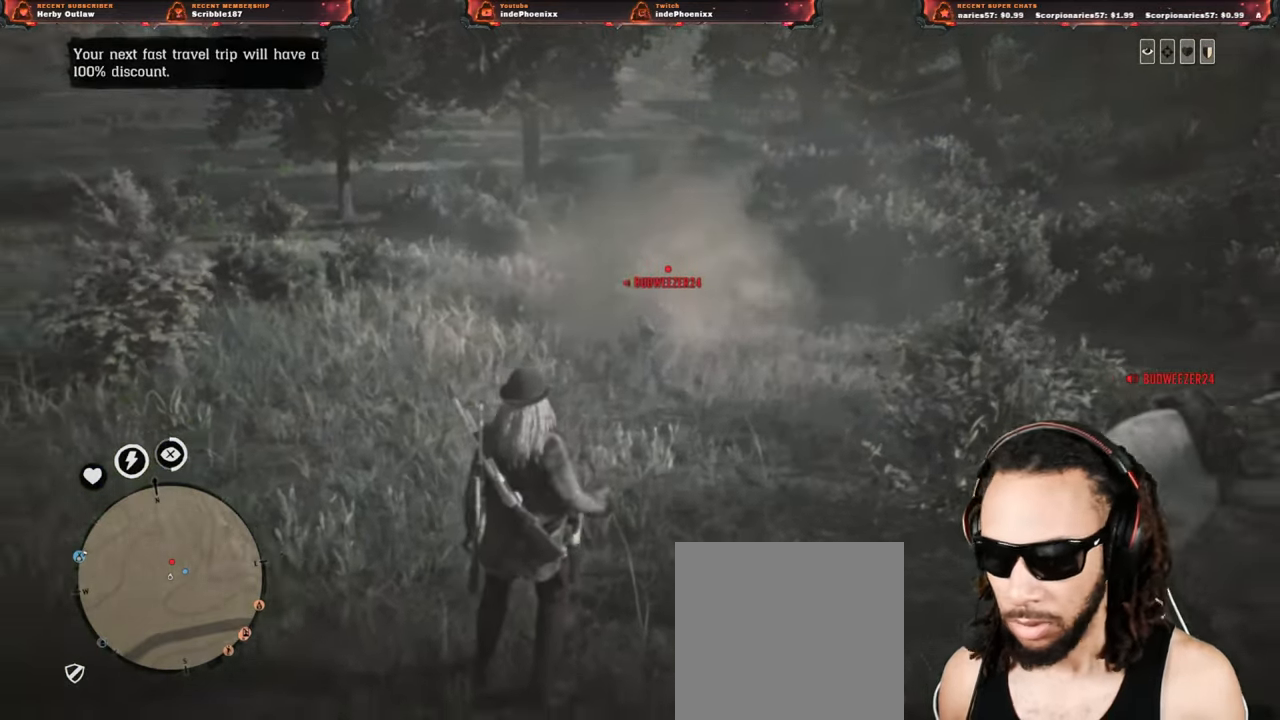
Gameplay with a controller (PlayStation layout); each line is a JSON object with the inputs held at the frame after it. "events" lists button and stick changes between this image and that frame as [ms after this image, input, new state], when the widget could be followed in between.
{"buttons": [], "left_stick": "center", "right_stick": "right", "events": []}
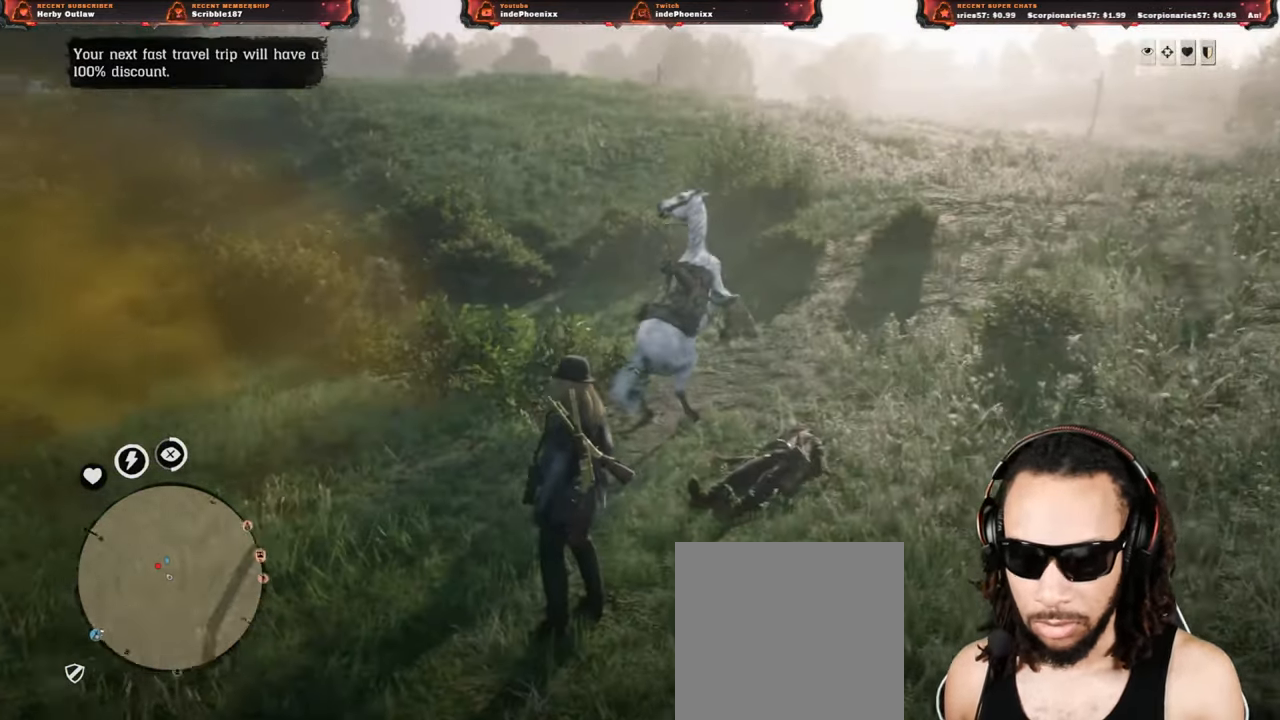
{"buttons": [], "left_stick": "center", "right_stick": "center", "events": [[117, "right_stick", "center"]]}
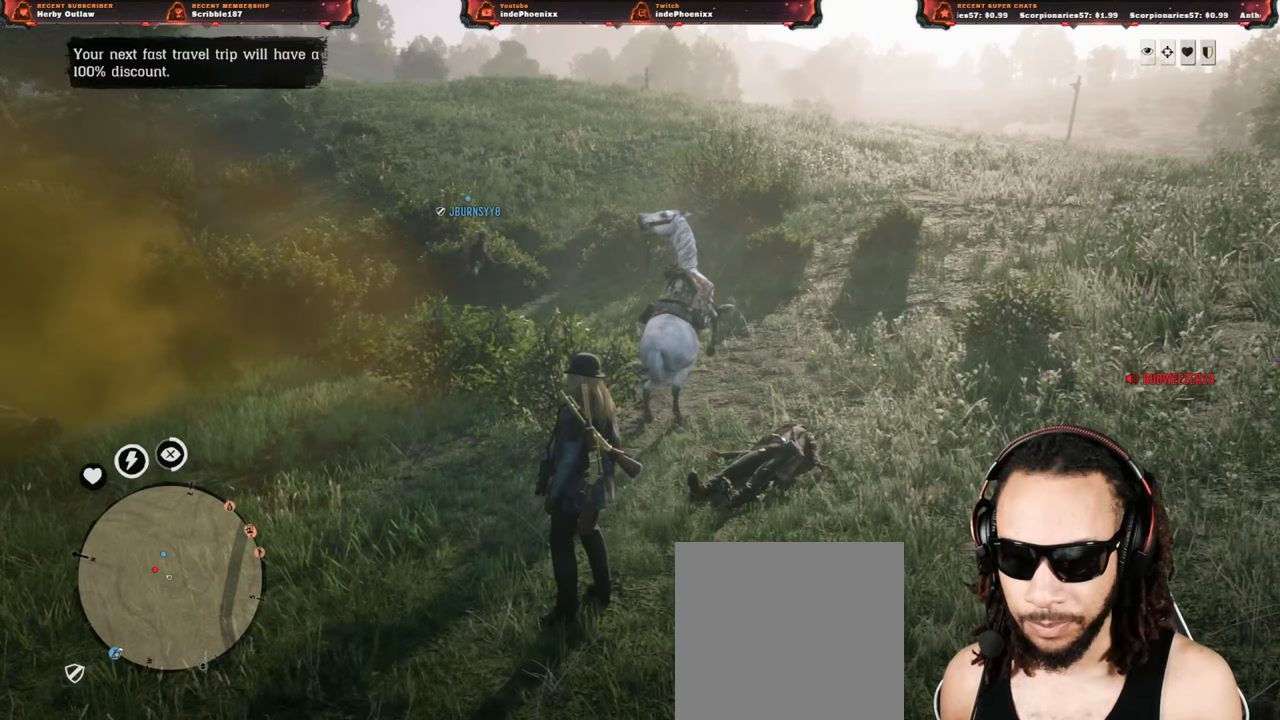
{"buttons": [], "left_stick": "center", "right_stick": "center", "events": []}
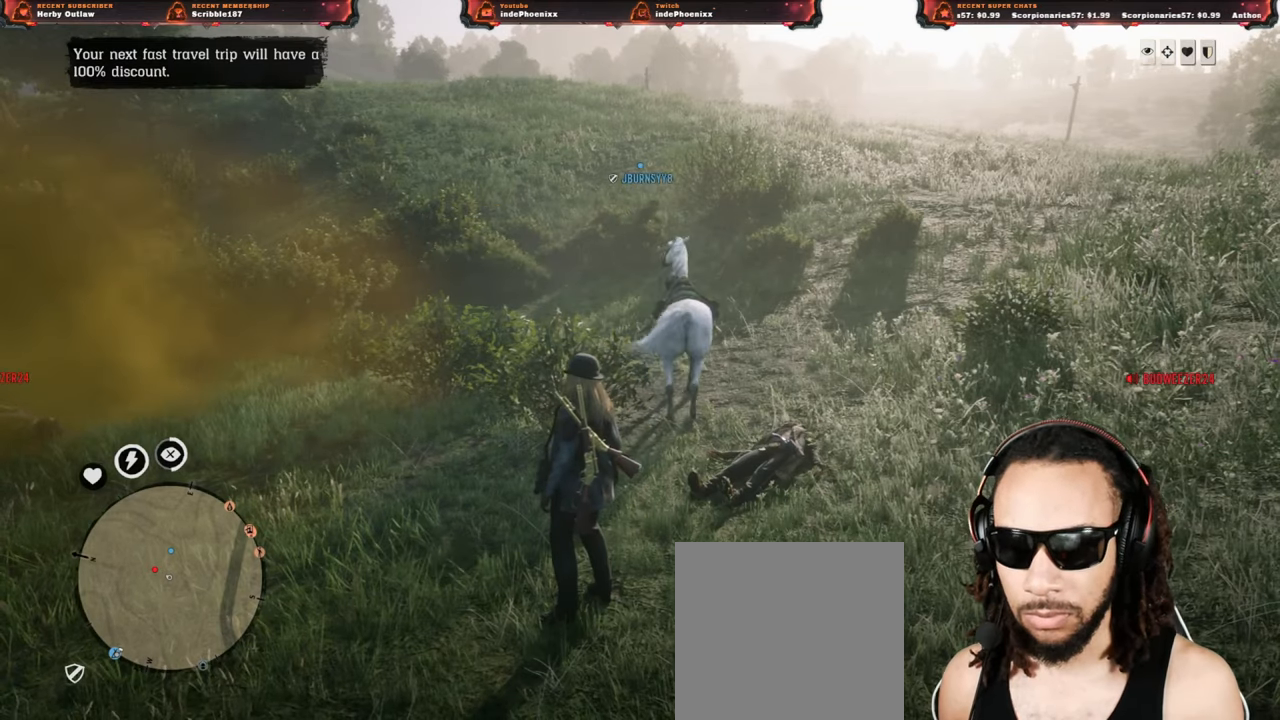
{"buttons": [], "left_stick": "center", "right_stick": "center", "events": []}
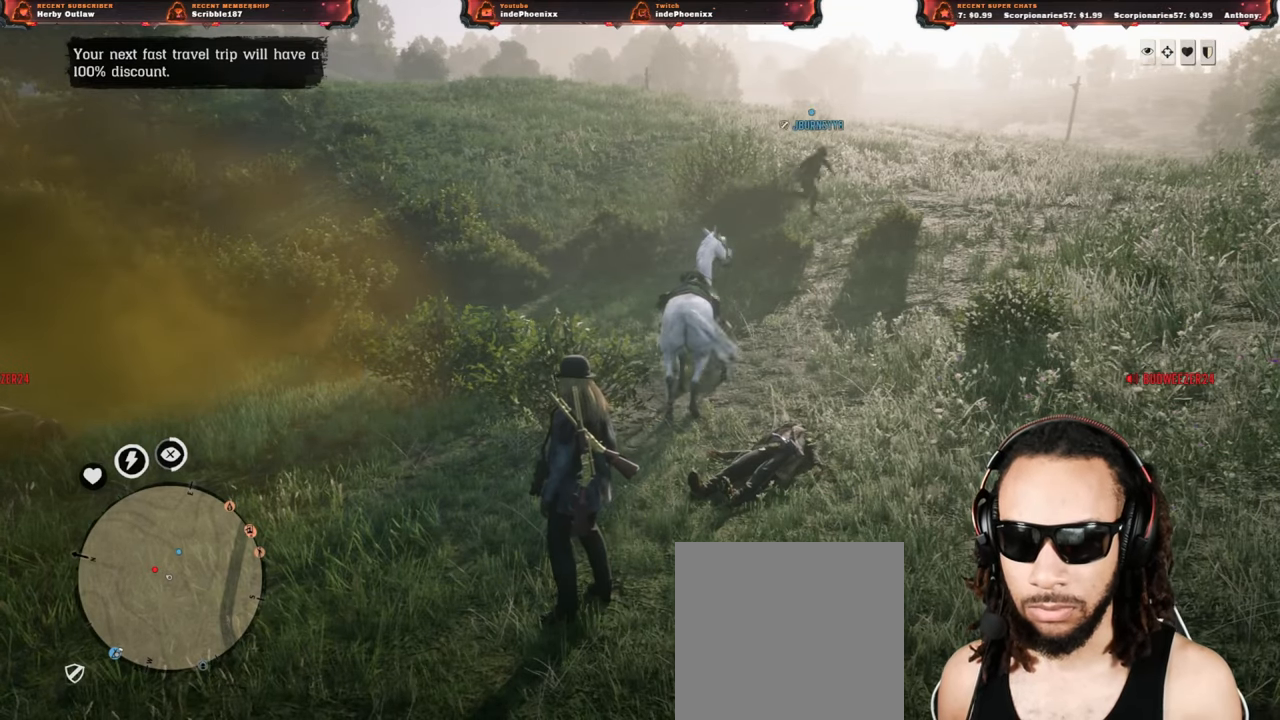
{"buttons": [], "left_stick": "center", "right_stick": "left", "events": [[417, "right_stick", "left"]]}
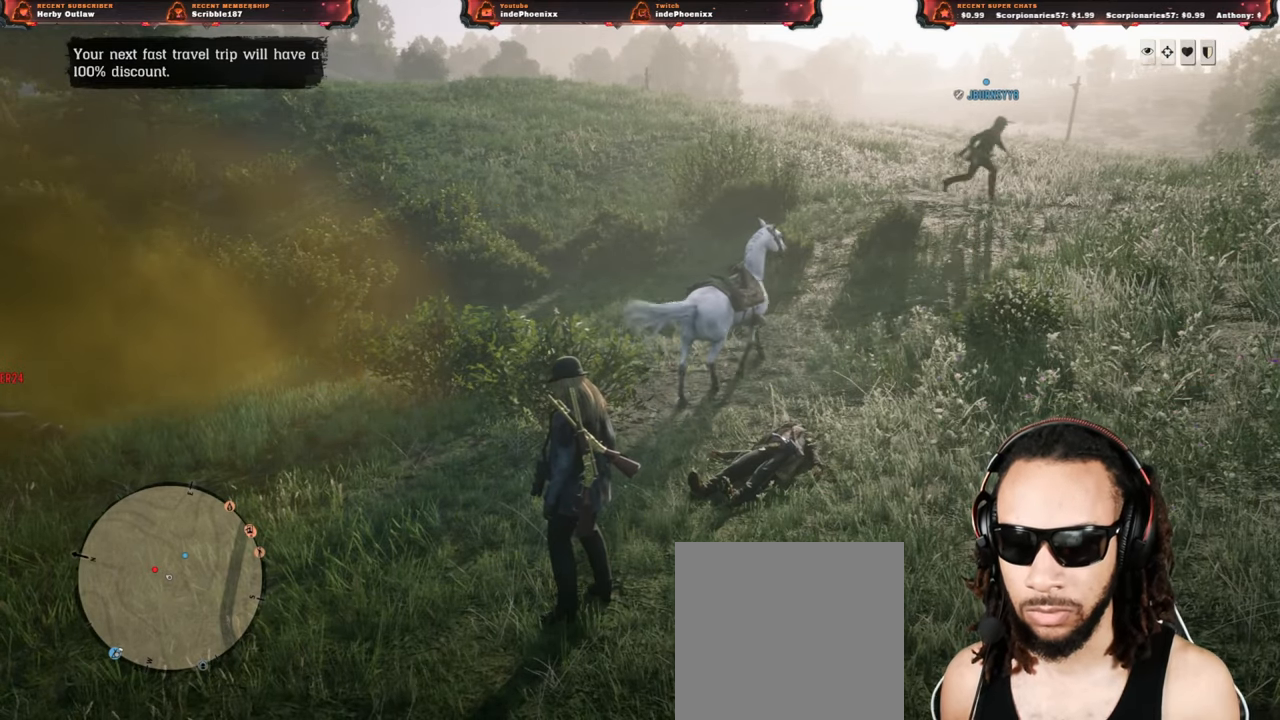
{"buttons": [], "left_stick": "center", "right_stick": "center", "events": [[117, "right_stick", "center"]]}
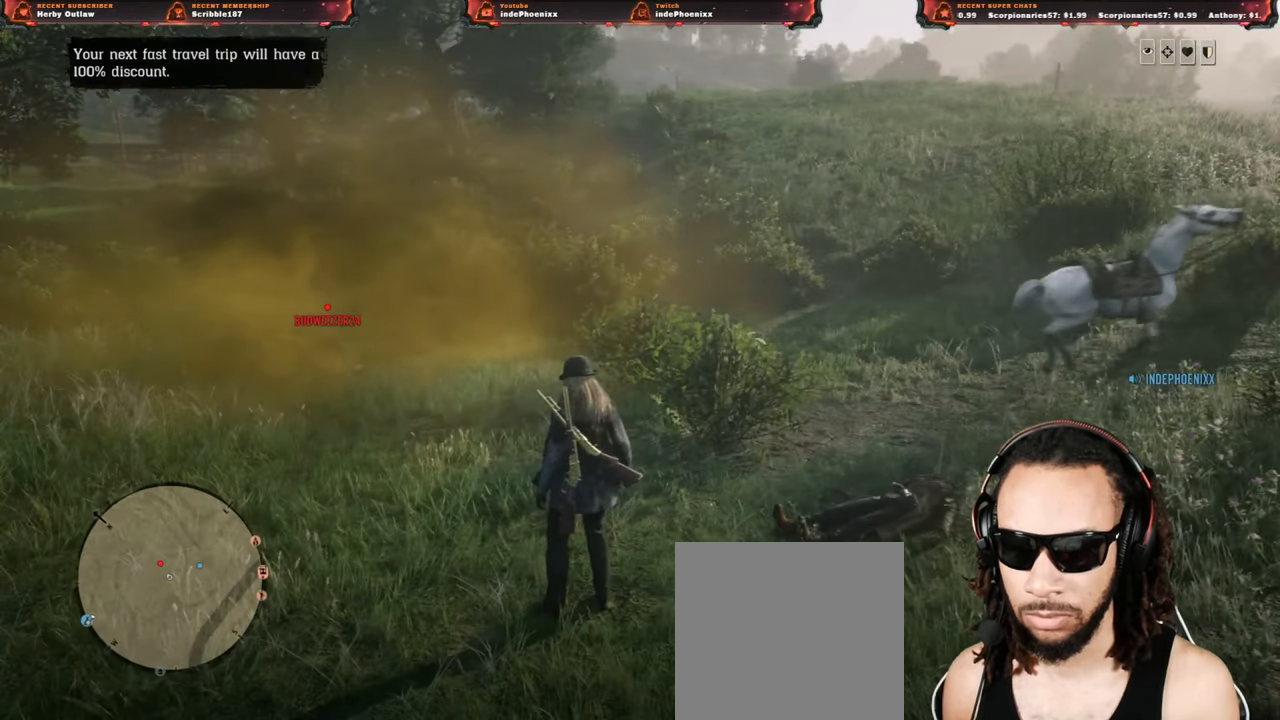
{"buttons": [], "left_stick": "center", "right_stick": "left", "events": [[267, "right_stick", "left"]]}
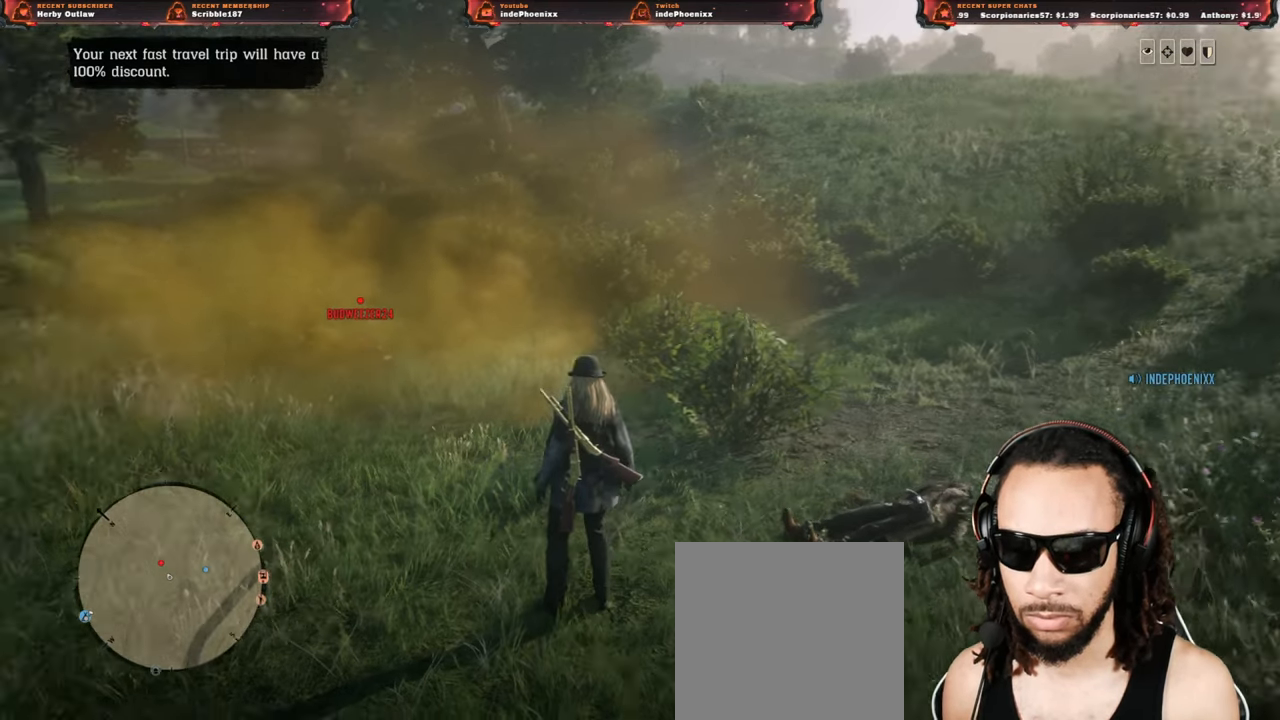
{"buttons": ["L1", "L2"], "left_stick": "center", "right_stick": "center", "events": [[17, "right_stick", "center"], [150, "L1", "down"], [250, "right_stick", "down-left"], [383, "right_stick", "center"], [417, "L2", "down"]]}
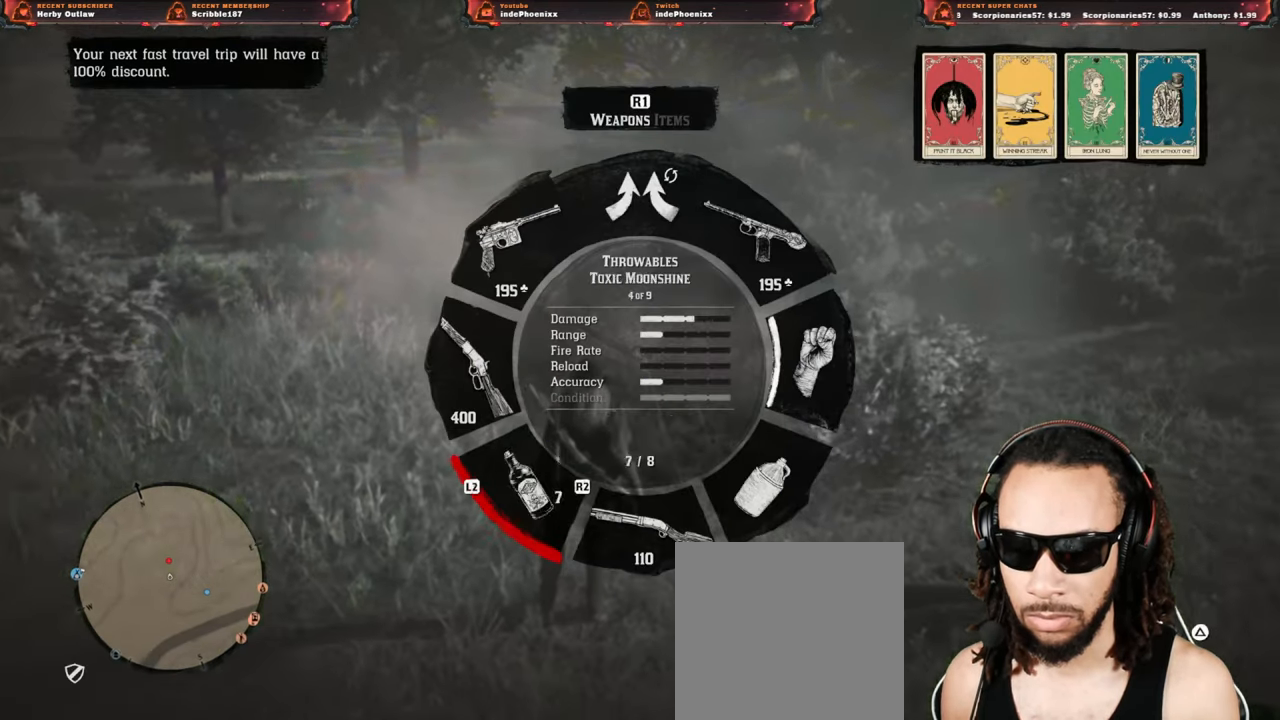
{"buttons": ["L1", "L2"], "left_stick": "center", "right_stick": "center", "events": [[17, "L2", "up"], [83, "L2", "down"], [167, "L2", "up"], [433, "L2", "down"]]}
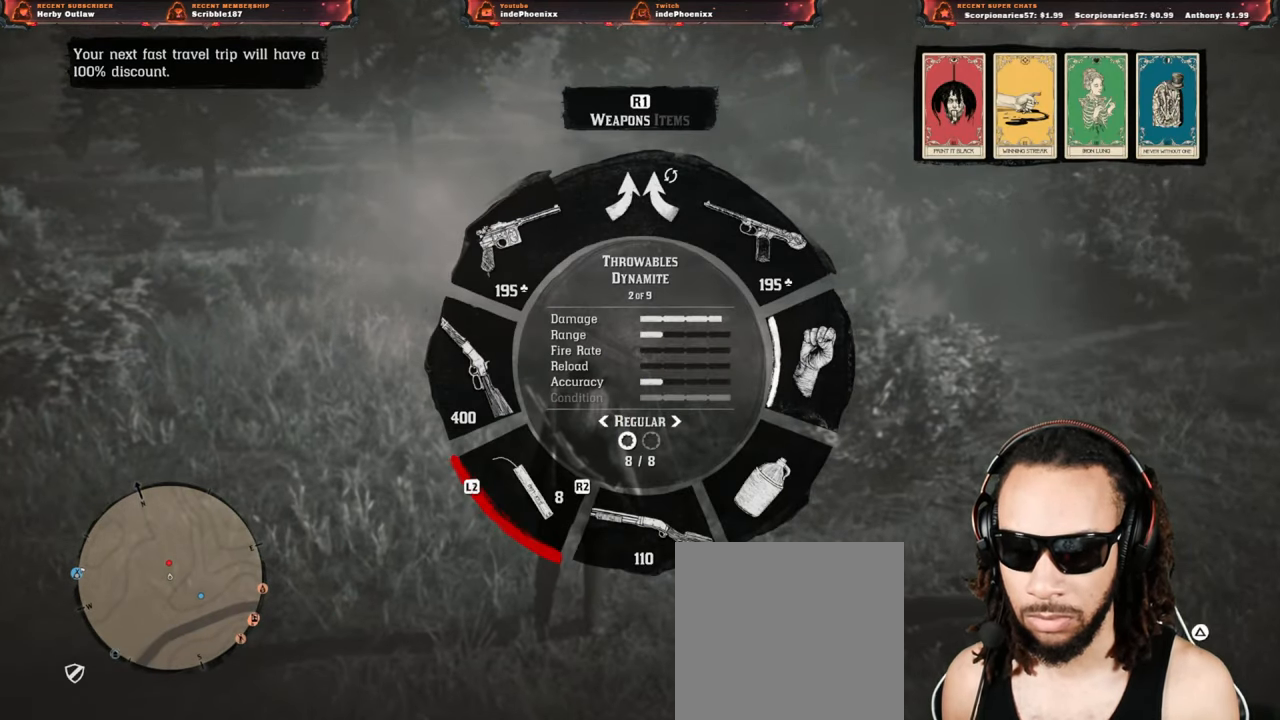
{"buttons": [], "left_stick": "center", "right_stick": "center", "events": [[33, "L2", "up"], [300, "L1", "up"]]}
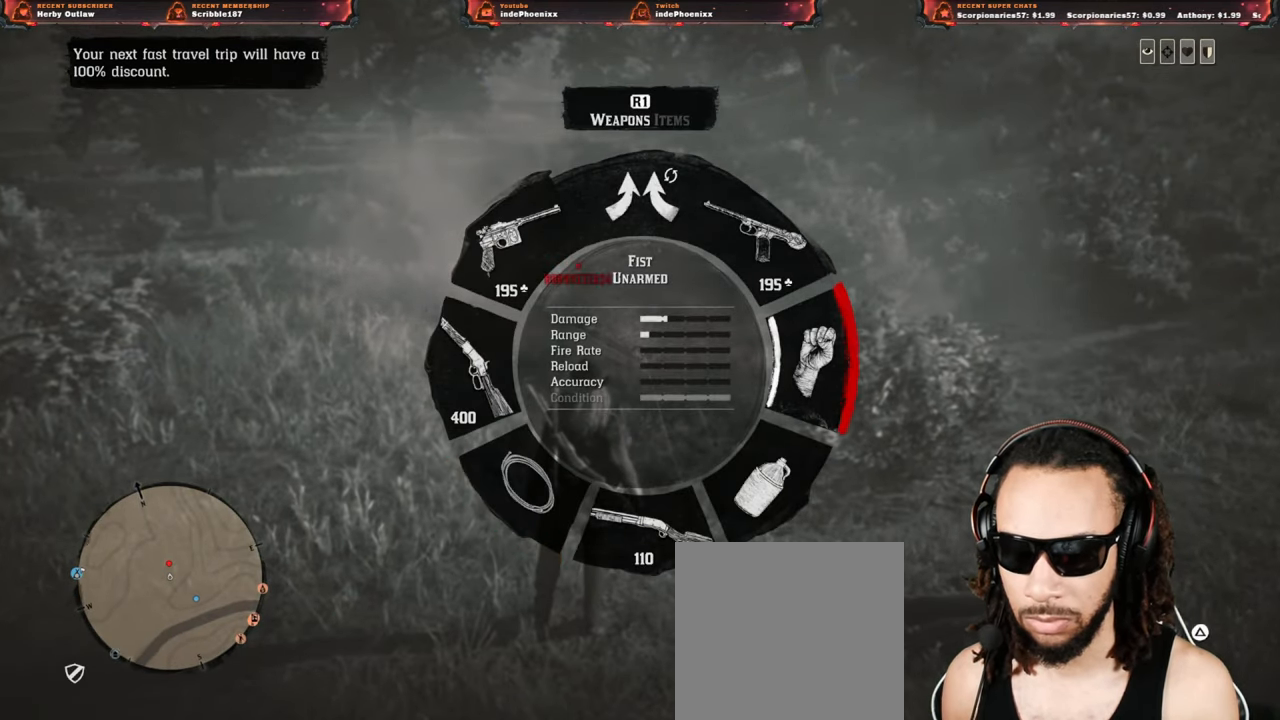
{"buttons": [], "left_stick": "center", "right_stick": "center", "events": []}
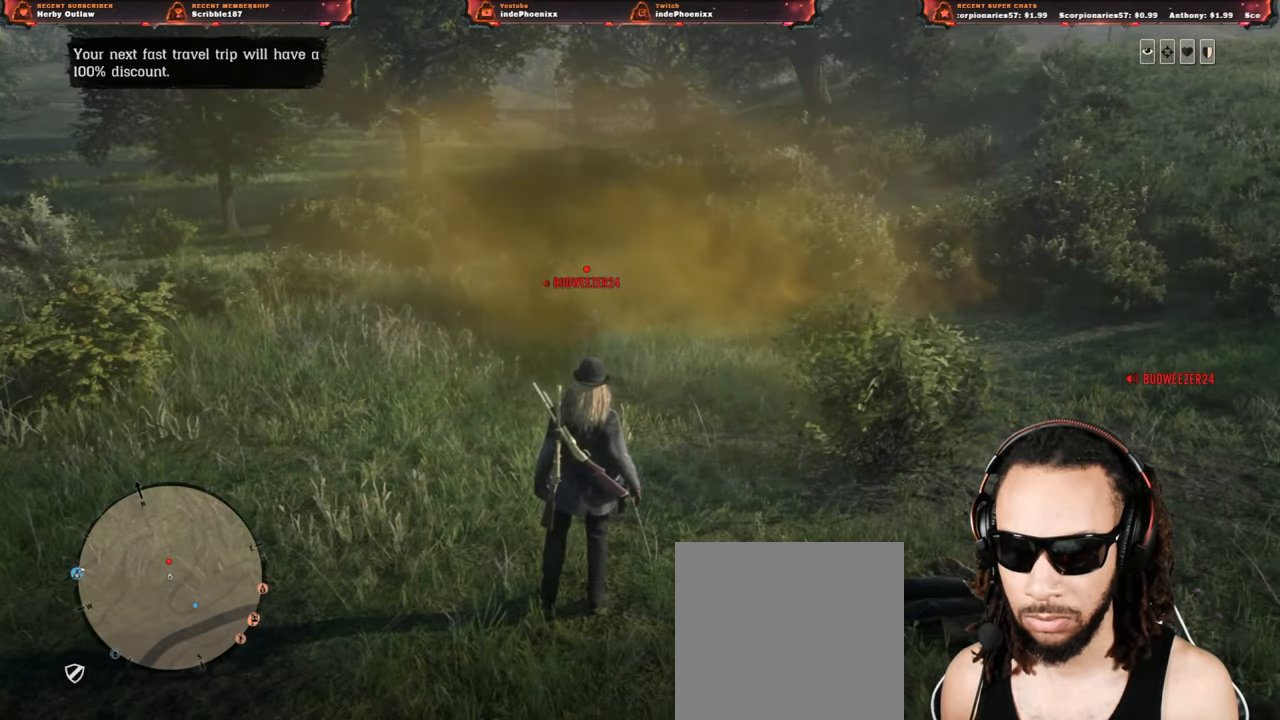
{"buttons": [], "left_stick": "center", "right_stick": "center", "events": []}
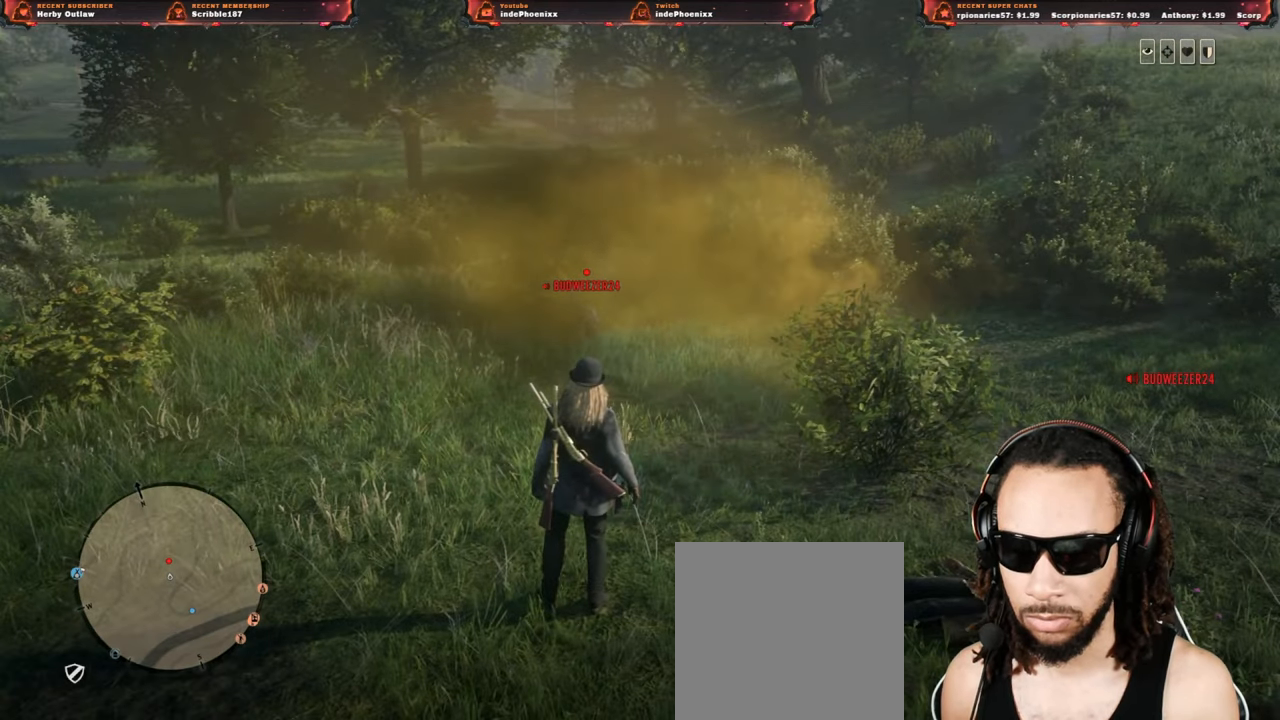
{"buttons": [], "left_stick": "center", "right_stick": "center", "events": []}
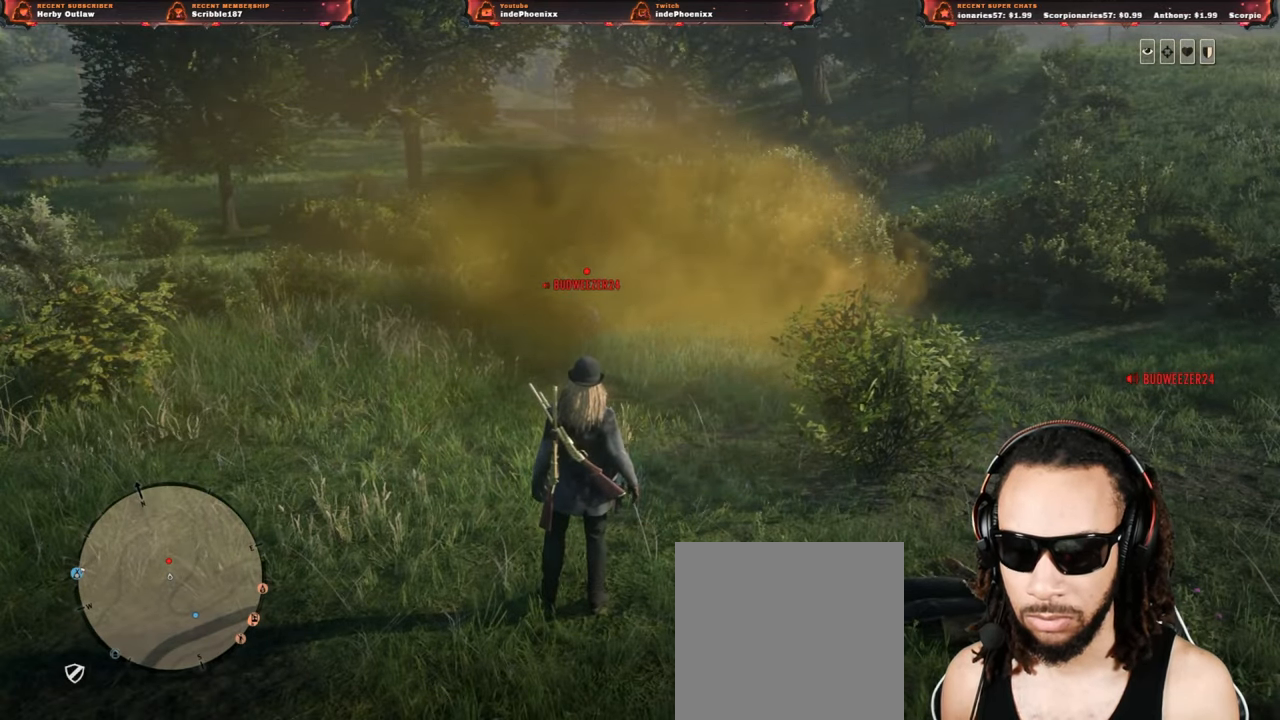
{"buttons": [], "left_stick": "up-left", "right_stick": "center", "events": [[483, "left_stick", "up-left"]]}
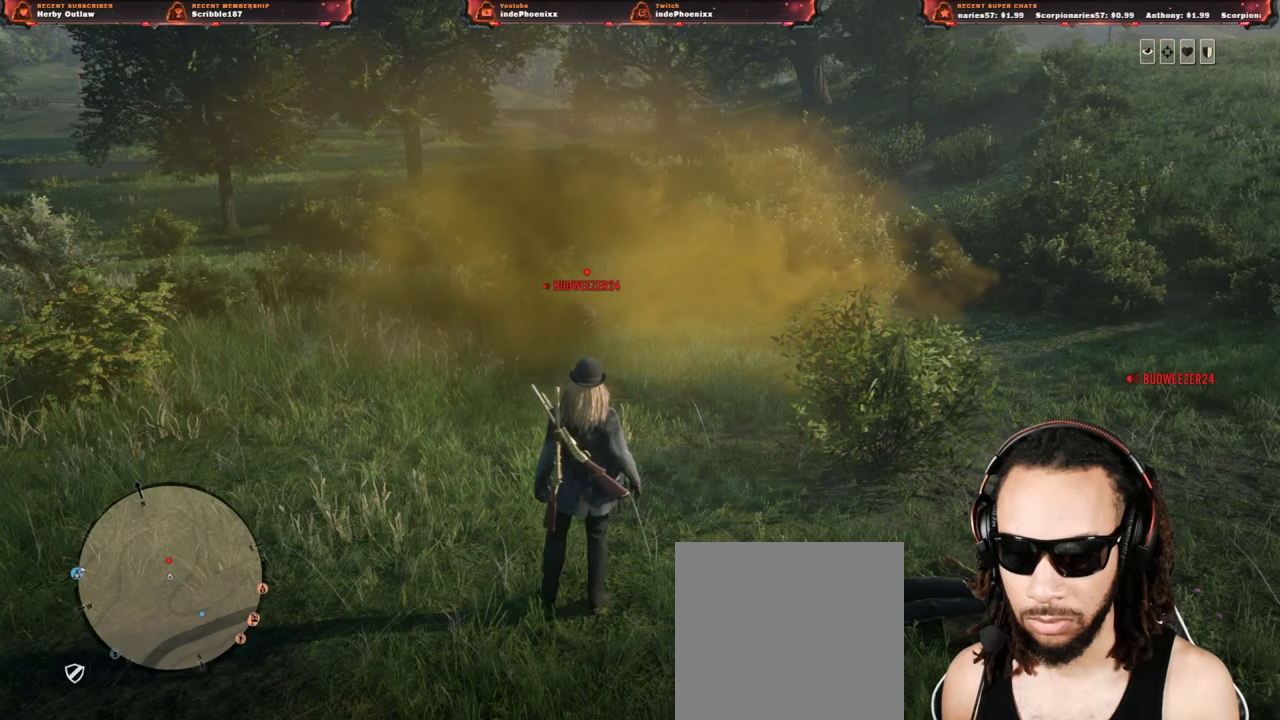
{"buttons": [], "left_stick": "up-left", "right_stick": "center", "events": []}
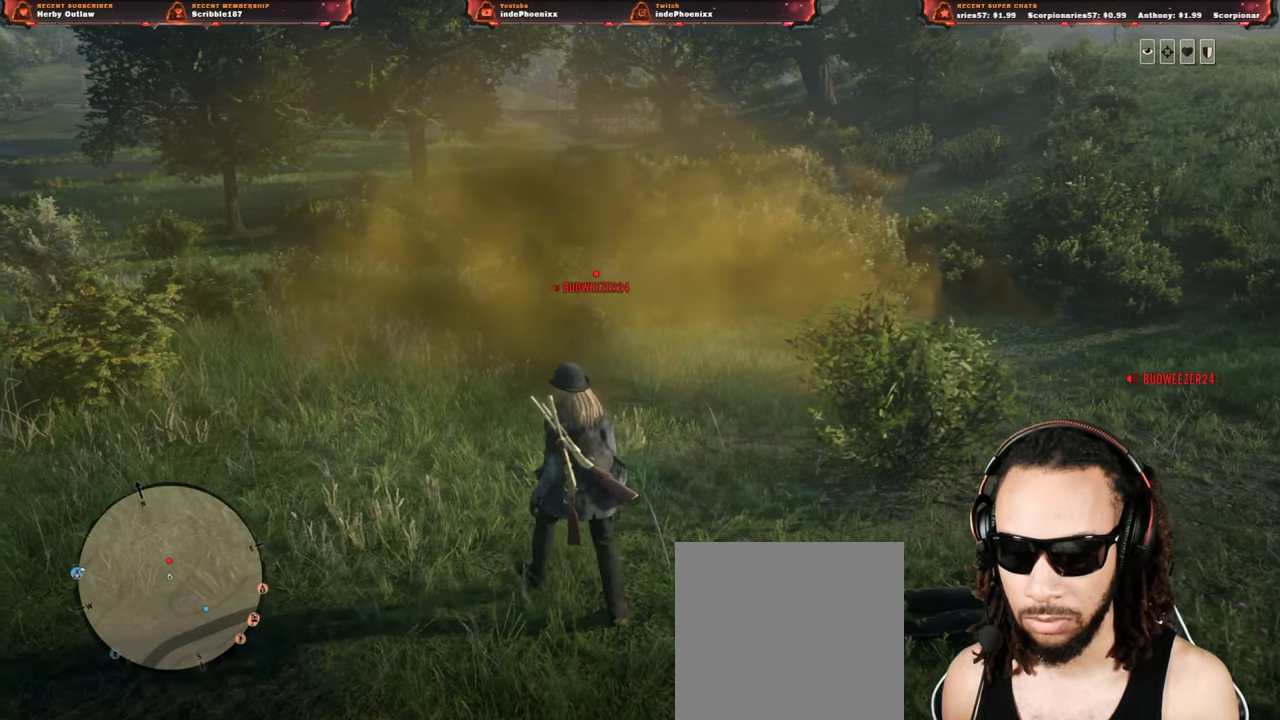
{"buttons": [], "left_stick": "up-left", "right_stick": "center", "events": []}
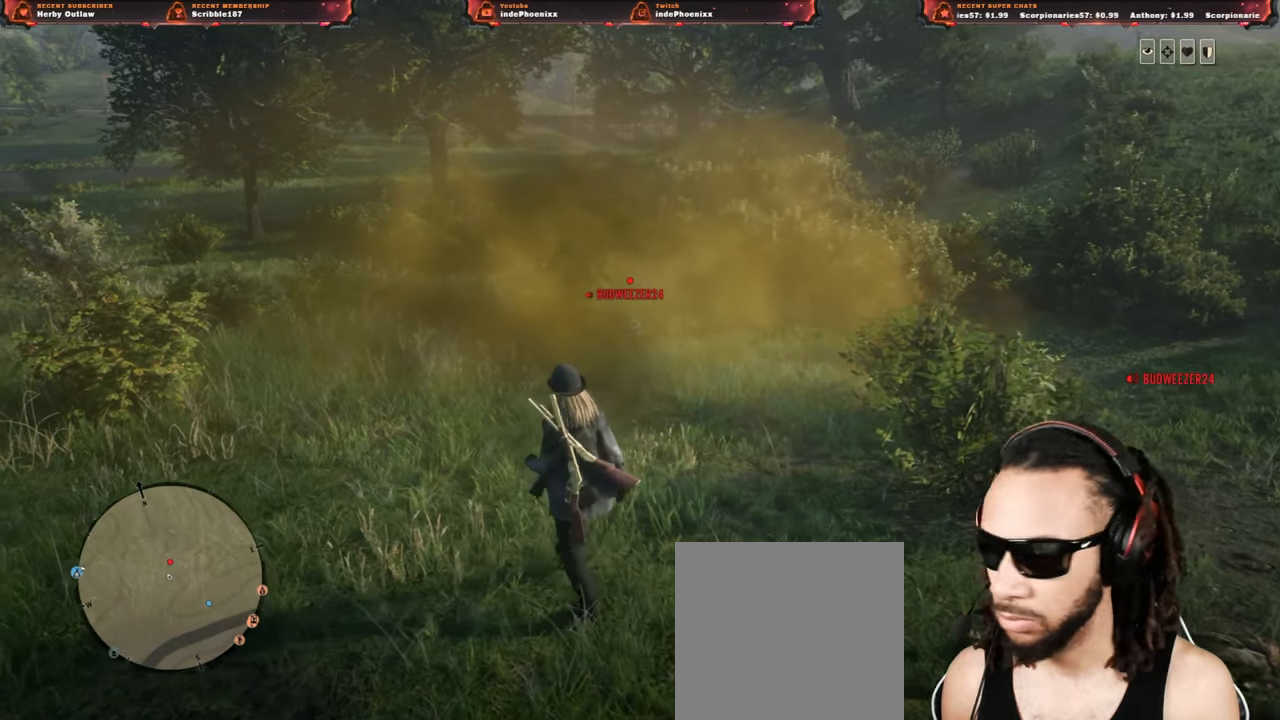
{"buttons": ["DPAD_DOWN"], "left_stick": "center", "right_stick": "center", "events": [[200, "DPAD_LEFT", "down"], [233, "left_stick", "center"], [250, "DPAD_LEFT", "up"], [483, "DPAD_DOWN", "down"]]}
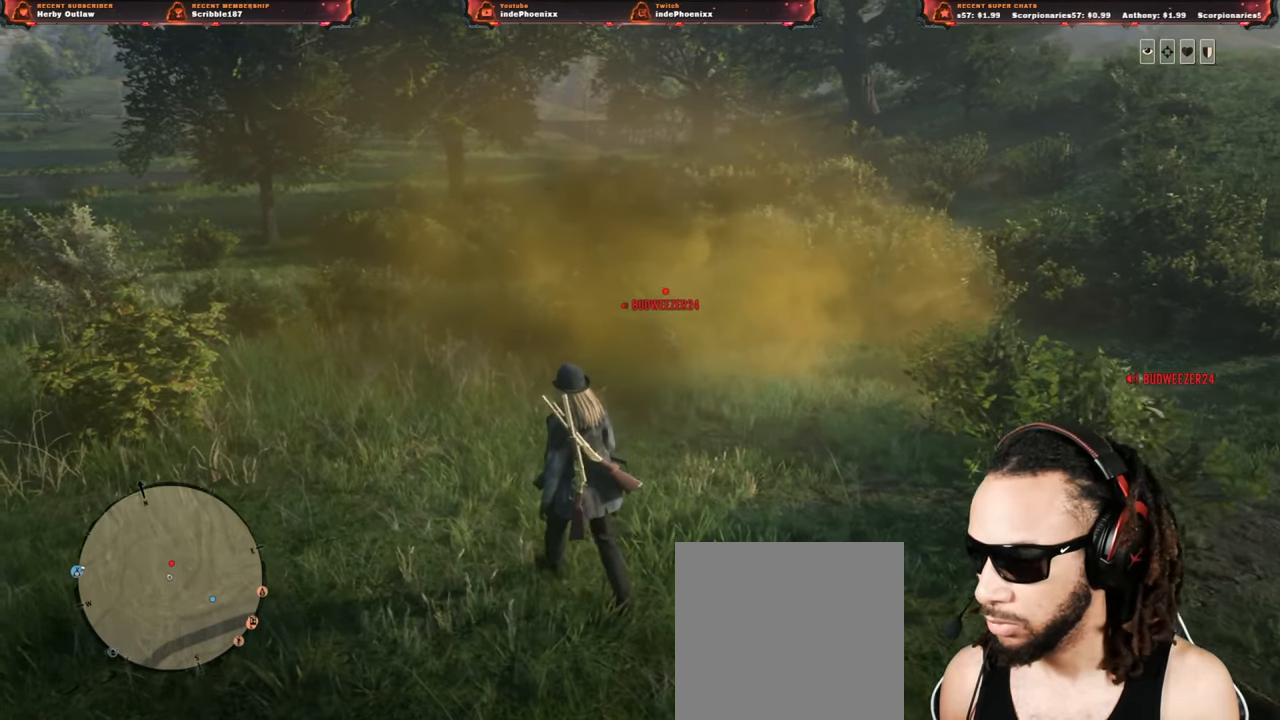
{"buttons": ["DPAD_DOWN"], "left_stick": "center", "right_stick": "center", "events": [[50, "DPAD_DOWN", "up"], [117, "DPAD_DOWN", "down"], [183, "DPAD_DOWN", "up"], [233, "DPAD_DOWN", "down"], [283, "DPAD_DOWN", "up"], [350, "DPAD_DOWN", "down"], [400, "DPAD_DOWN", "up"], [467, "DPAD_DOWN", "down"]]}
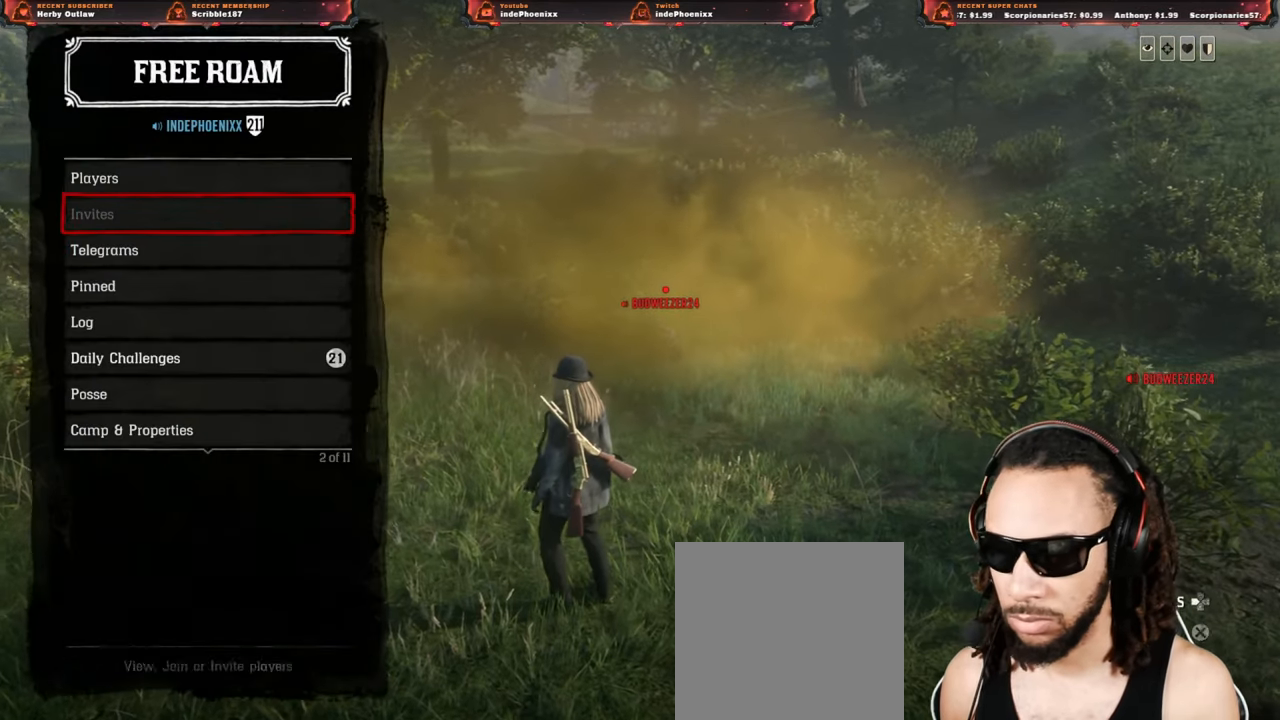
{"buttons": ["DPAD_DOWN"], "left_stick": "center", "right_stick": "center", "events": [[33, "DPAD_DOWN", "up"], [83, "DPAD_DOWN", "down"], [150, "DPAD_DOWN", "up"], [217, "DPAD_DOWN", "down"], [267, "DPAD_DOWN", "up"], [333, "DPAD_DOWN", "down"], [383, "DPAD_DOWN", "up"], [467, "DPAD_DOWN", "down"]]}
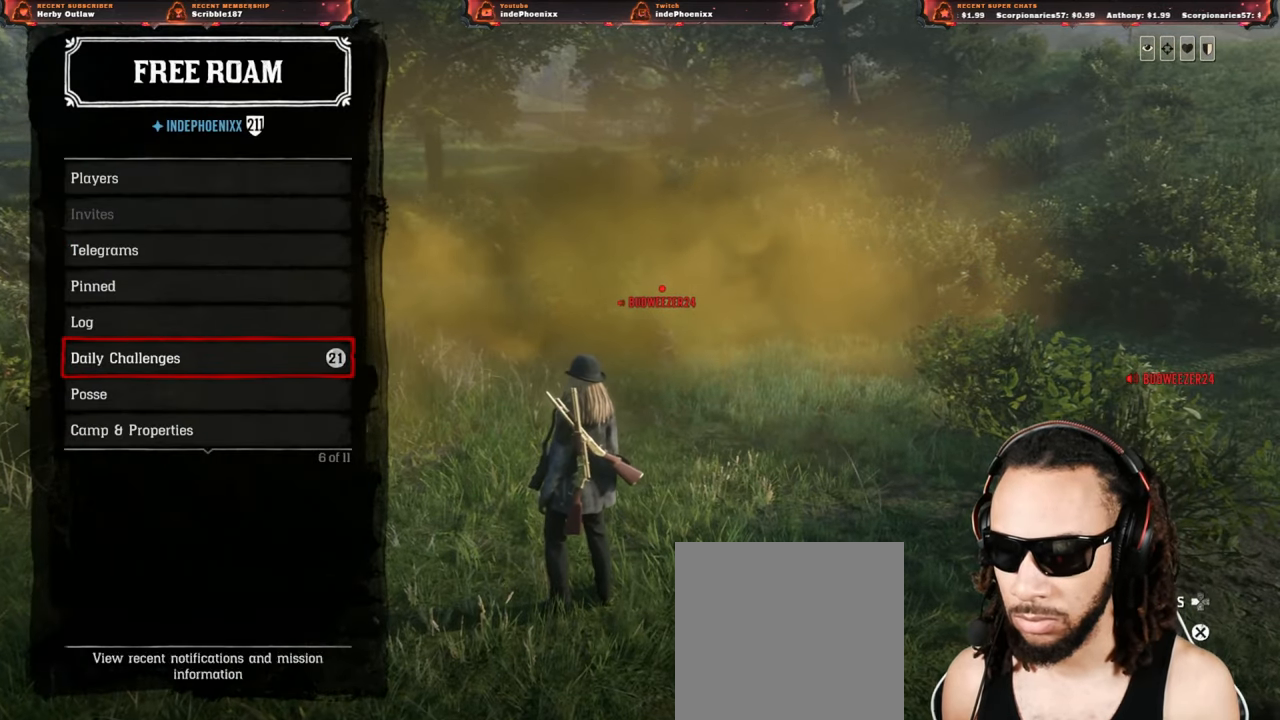
{"buttons": [], "left_stick": "center", "right_stick": "center", "events": [[17, "DPAD_DOWN", "up"], [200, "DPAD_DOWN", "down"], [267, "CROSS", "down"], [267, "DPAD_DOWN", "up"], [317, "CROSS", "up"]]}
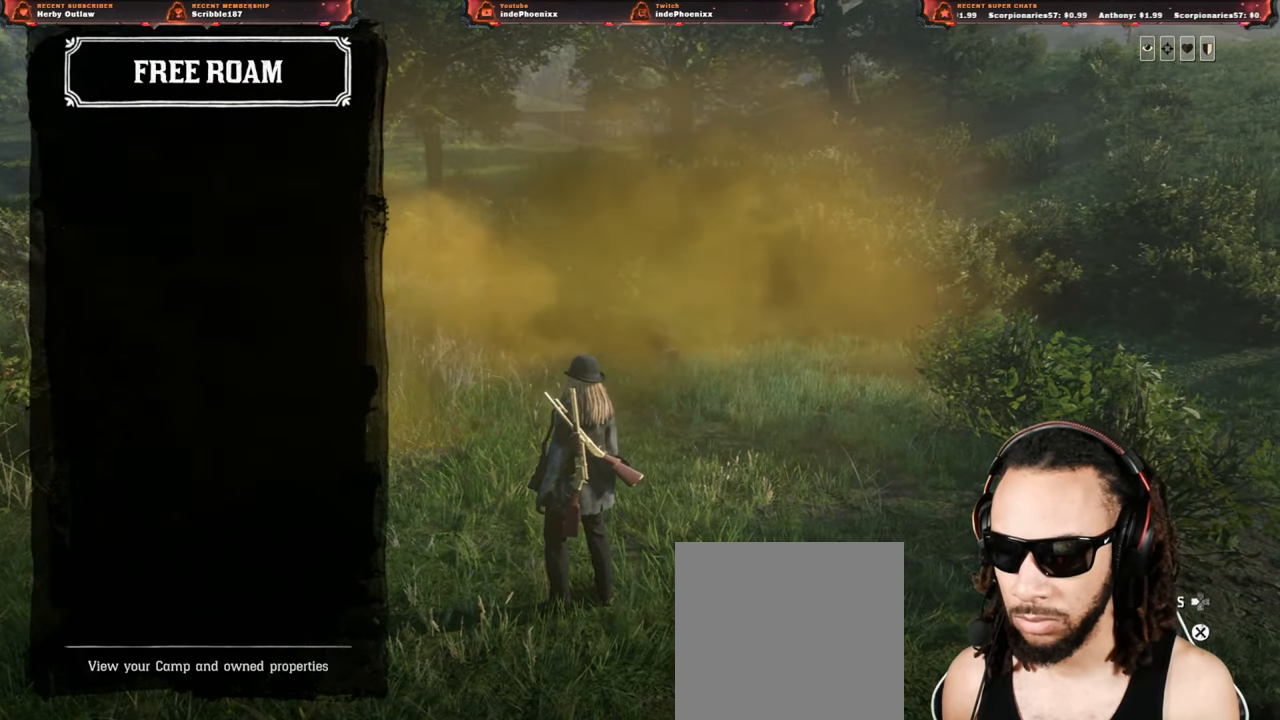
{"buttons": [], "left_stick": "center", "right_stick": "center", "events": [[200, "CROSS", "down"], [250, "CROSS", "up"]]}
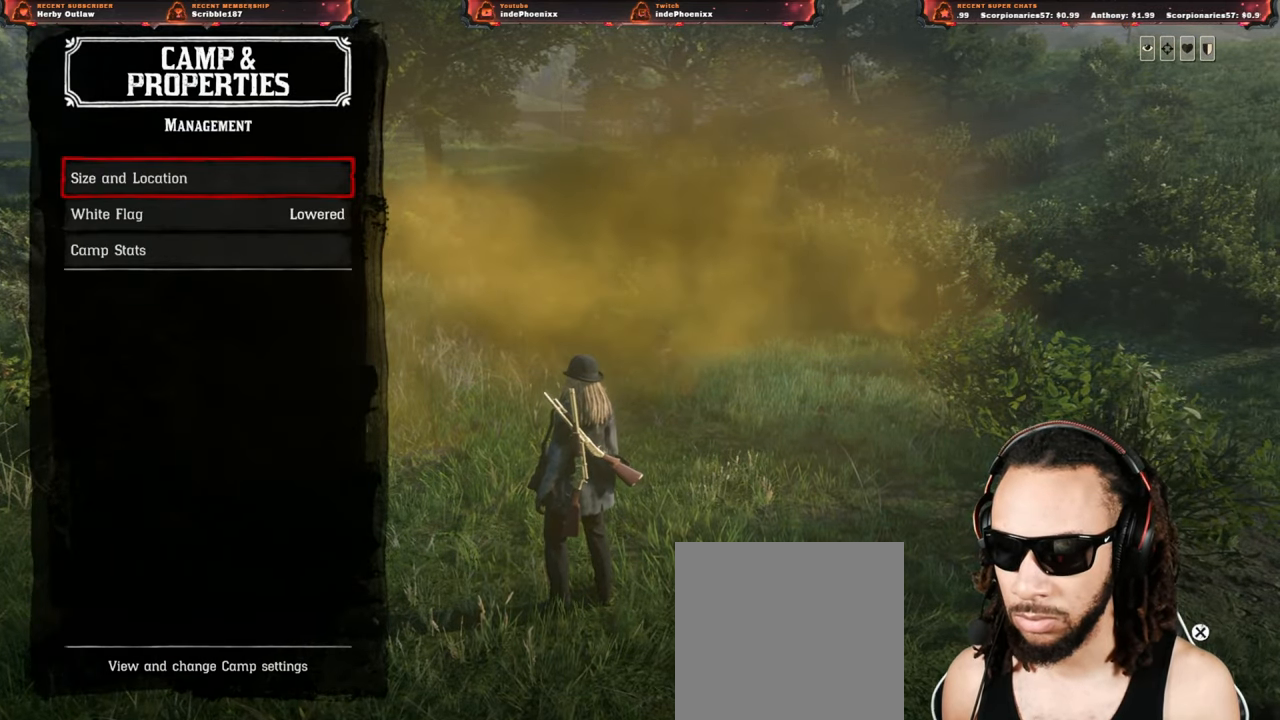
{"buttons": [], "left_stick": "center", "right_stick": "center", "events": [[150, "CROSS", "down"], [200, "CROSS", "up"]]}
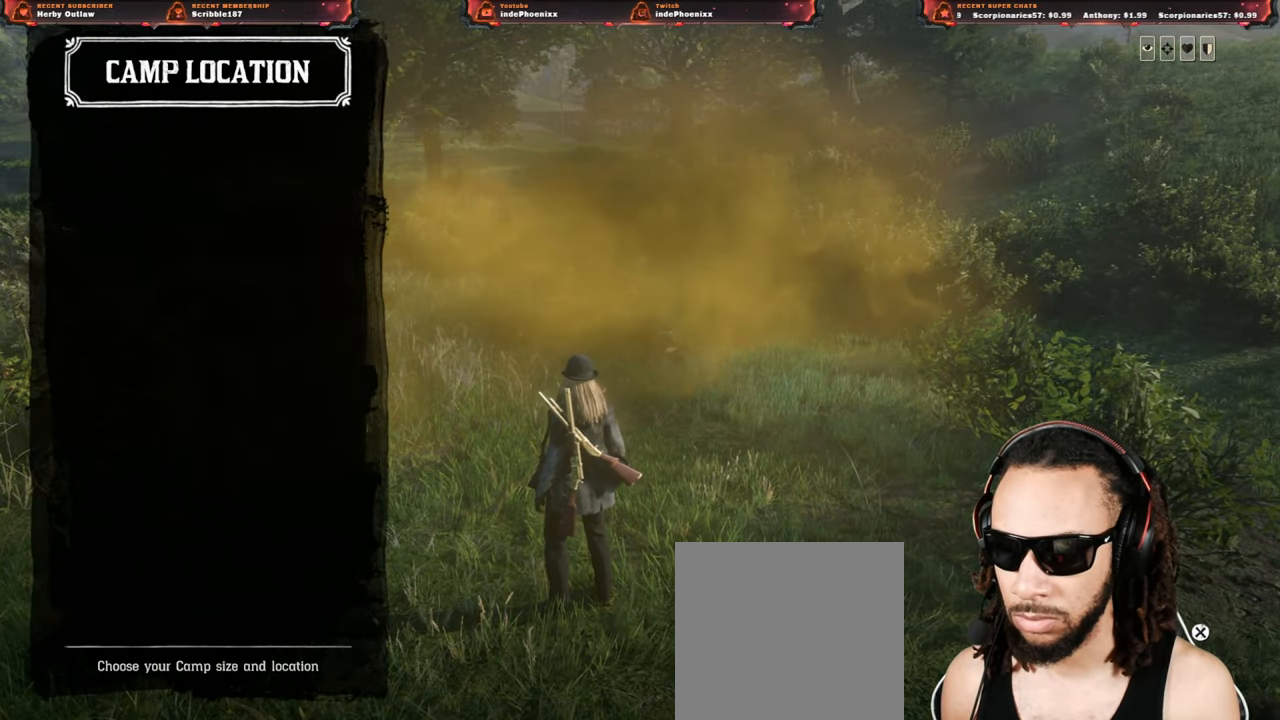
{"buttons": ["DPAD_DOWN"], "left_stick": "center", "right_stick": "center", "events": [[500, "DPAD_DOWN", "down"]]}
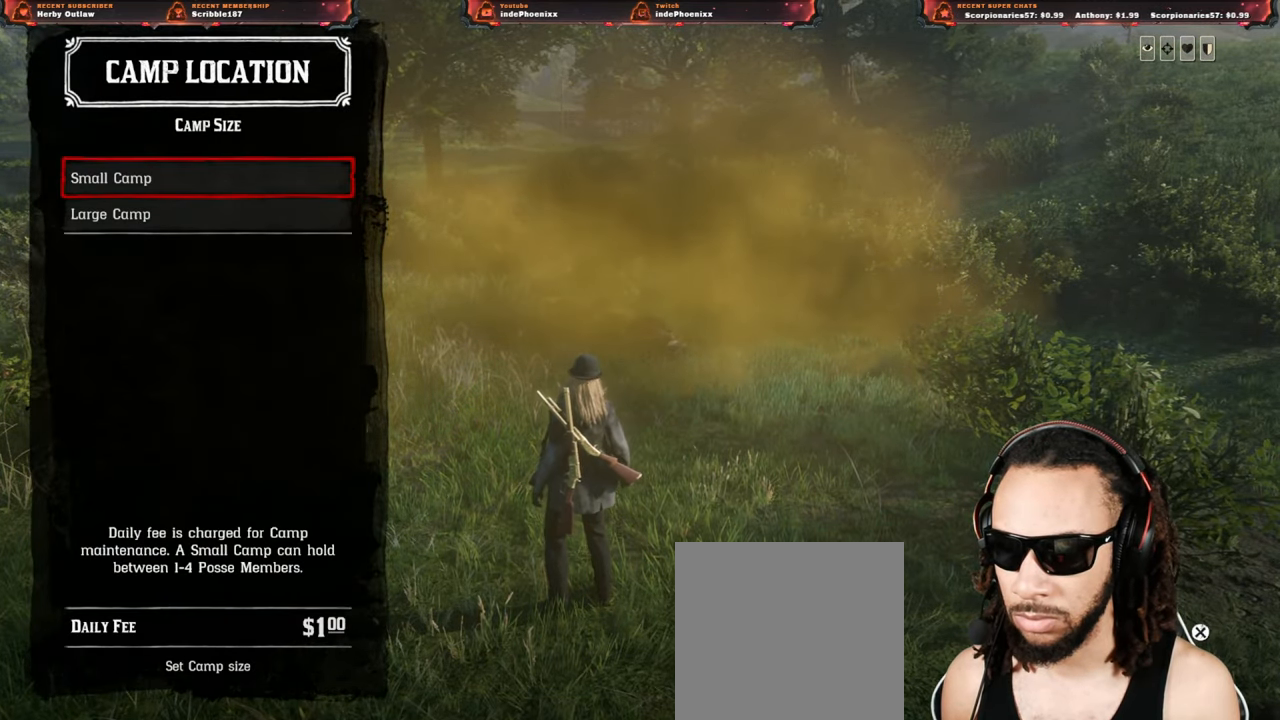
{"buttons": [], "left_stick": "center", "right_stick": "center", "events": [[33, "DPAD_DOWN", "up"], [217, "CROSS", "down"], [267, "CROSS", "up"]]}
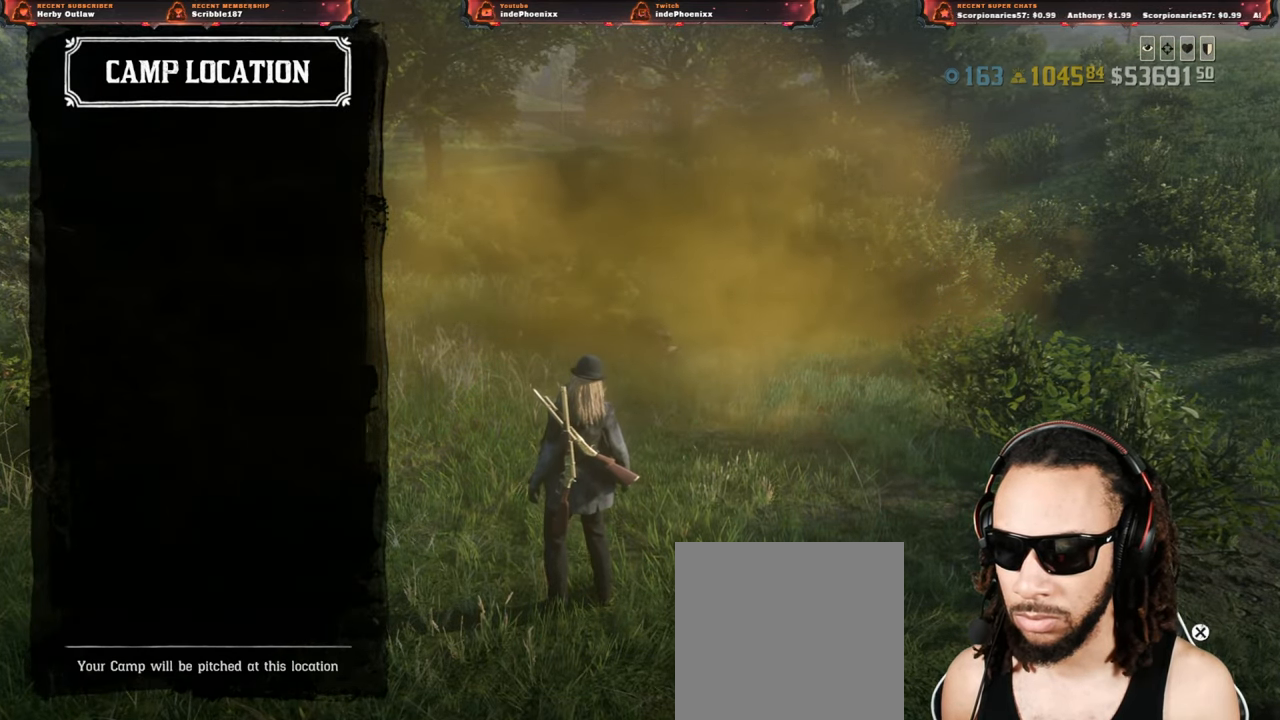
{"buttons": [], "left_stick": "center", "right_stick": "center", "events": [[250, "R1", "down"], [317, "R1", "up"]]}
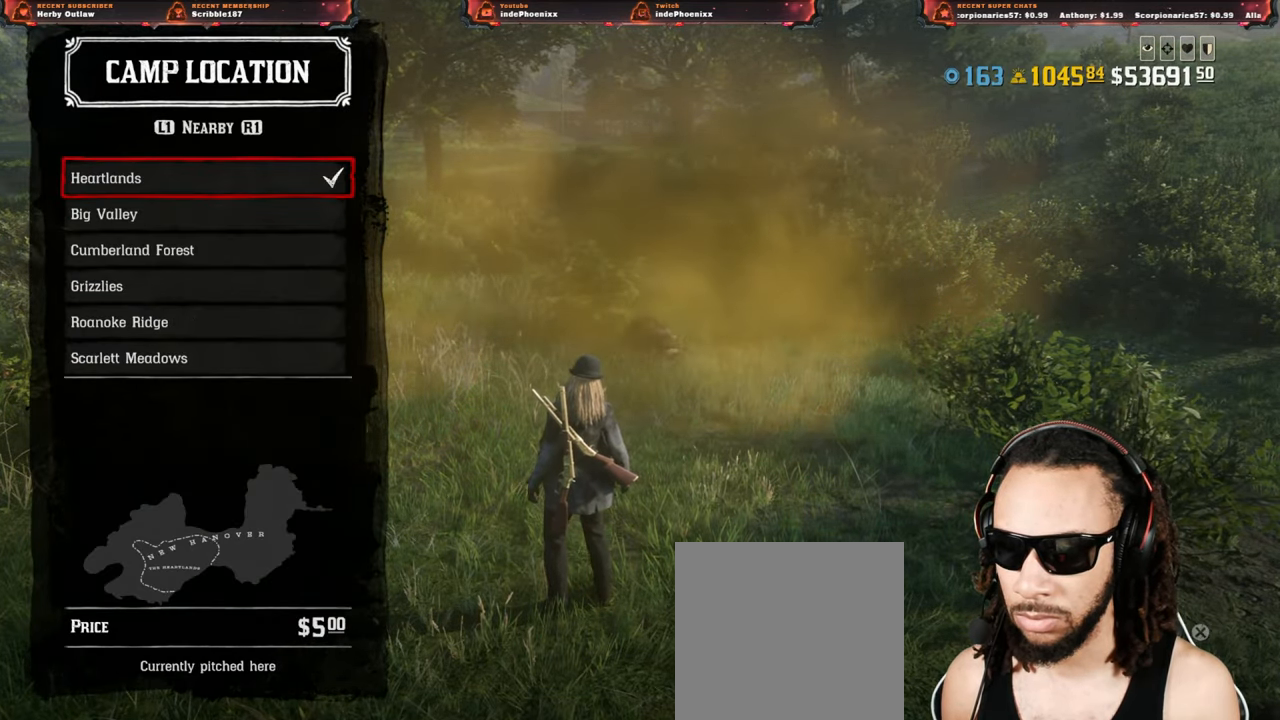
{"buttons": [], "left_stick": "center", "right_stick": "center", "events": [[117, "DPAD_DOWN", "down"], [200, "DPAD_DOWN", "up"], [383, "CROSS", "down"], [450, "CROSS", "up"]]}
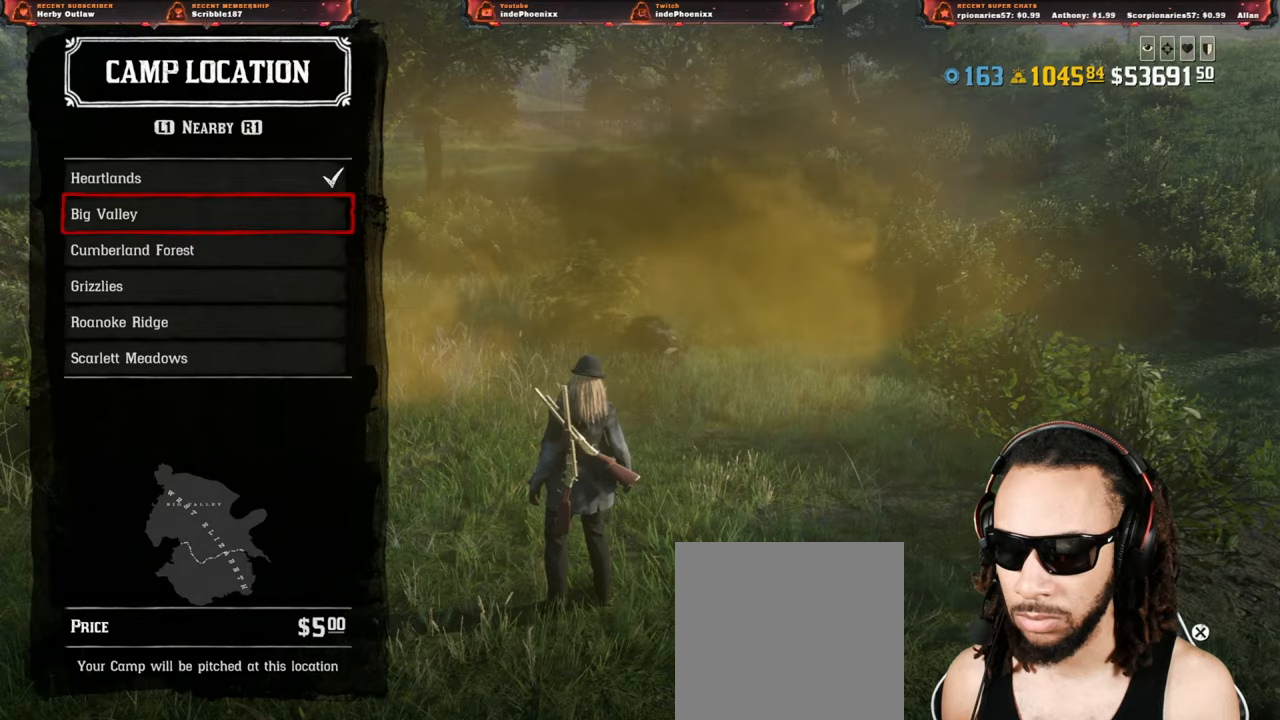
{"buttons": ["CIRCLE"], "left_stick": "center", "right_stick": "center", "events": [[100, "CIRCLE", "down"], [150, "CIRCLE", "up"], [200, "CIRCLE", "down"], [267, "CIRCLE", "up"], [333, "CIRCLE", "down"], [383, "CIRCLE", "up"], [450, "CIRCLE", "down"]]}
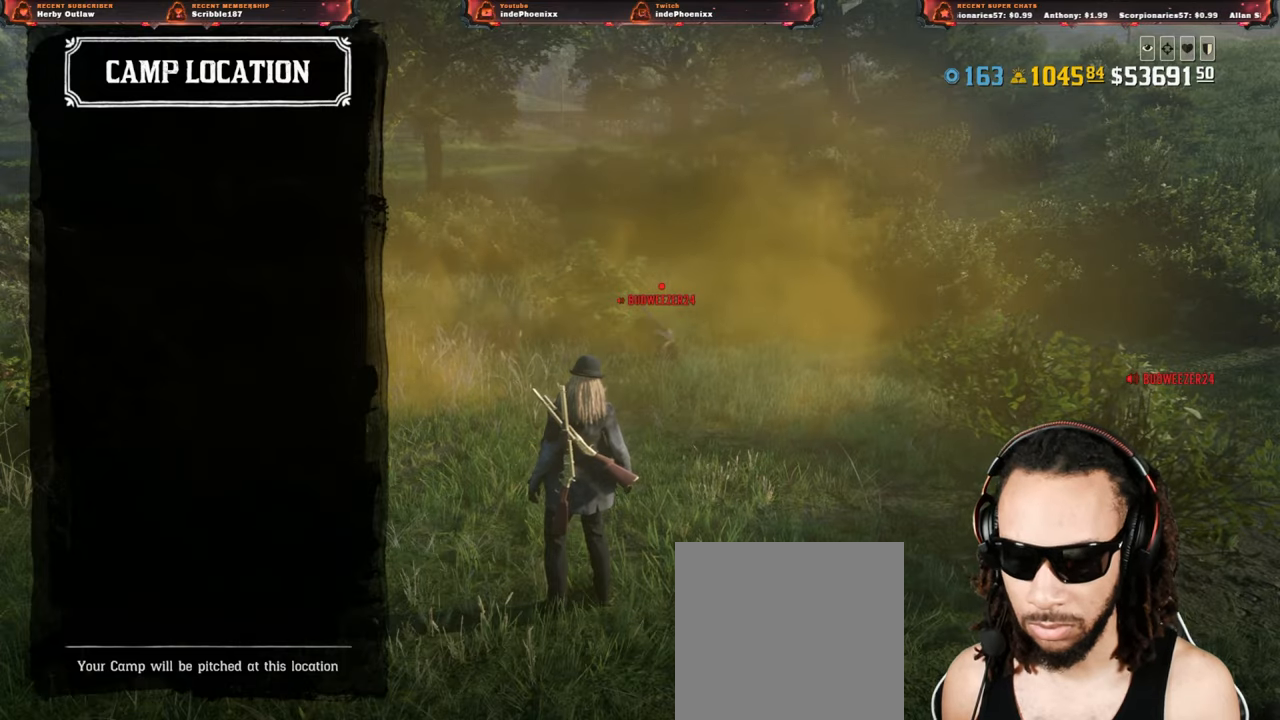
{"buttons": [], "left_stick": "center", "right_stick": "center", "events": [[17, "CIRCLE", "up"], [100, "CIRCLE", "down"], [150, "CIRCLE", "up"], [183, "CIRCLE", "down"], [267, "CIRCLE", "up"], [300, "CIRCLE", "down"], [350, "CIRCLE", "up"], [400, "CIRCLE", "down"], [467, "CIRCLE", "up"]]}
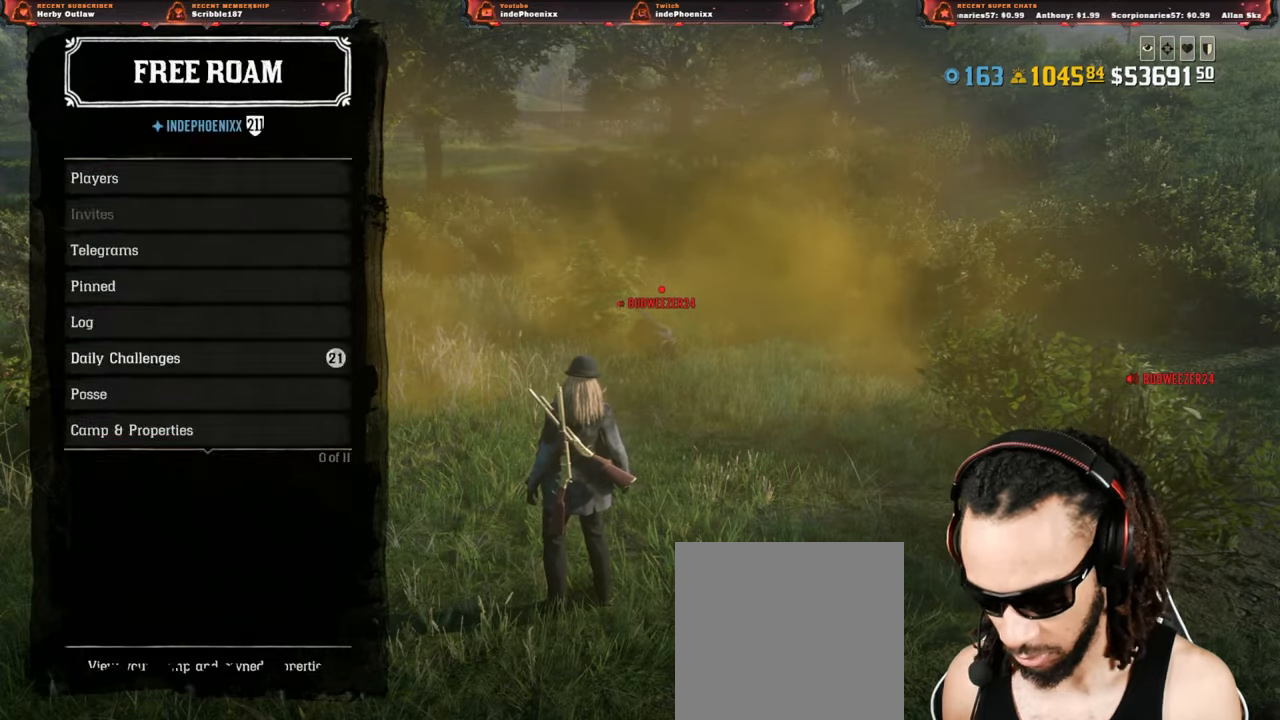
{"buttons": [], "left_stick": "center", "right_stick": "center", "events": [[17, "CIRCLE", "down"], [67, "CIRCLE", "up"], [133, "CIRCLE", "down"], [200, "CIRCLE", "up"]]}
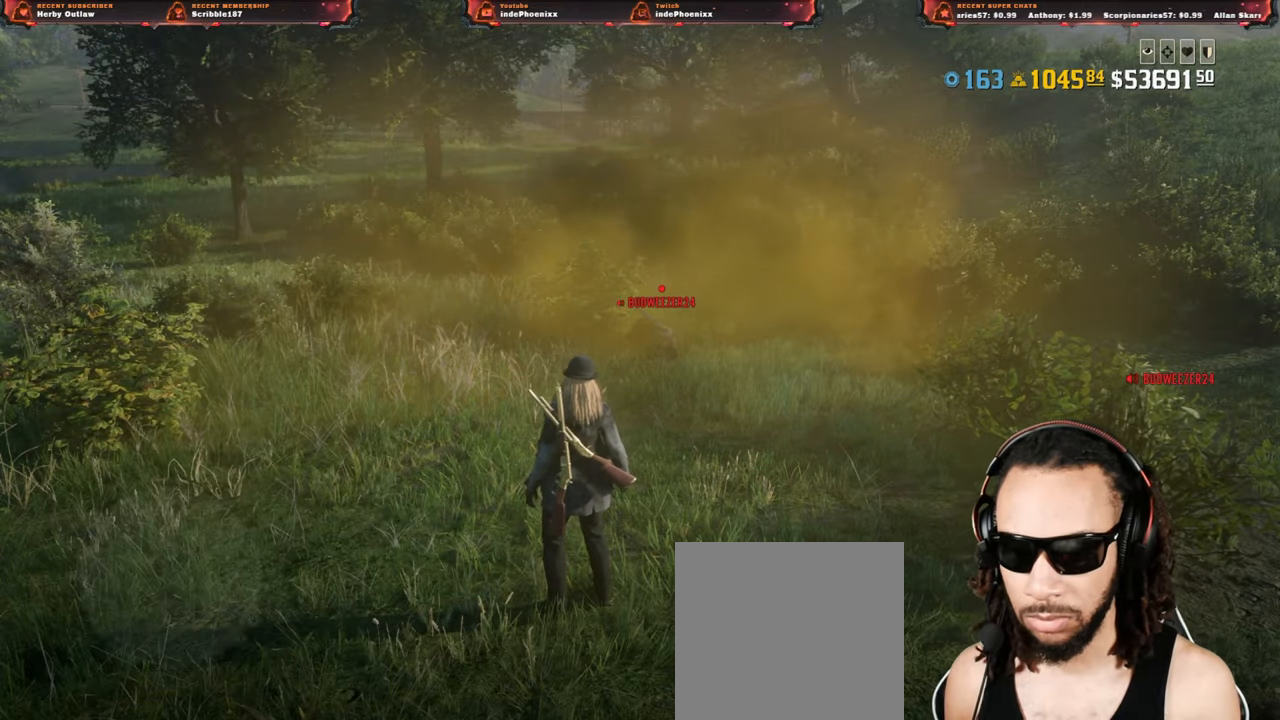
{"buttons": [], "left_stick": "center", "right_stick": "center", "events": []}